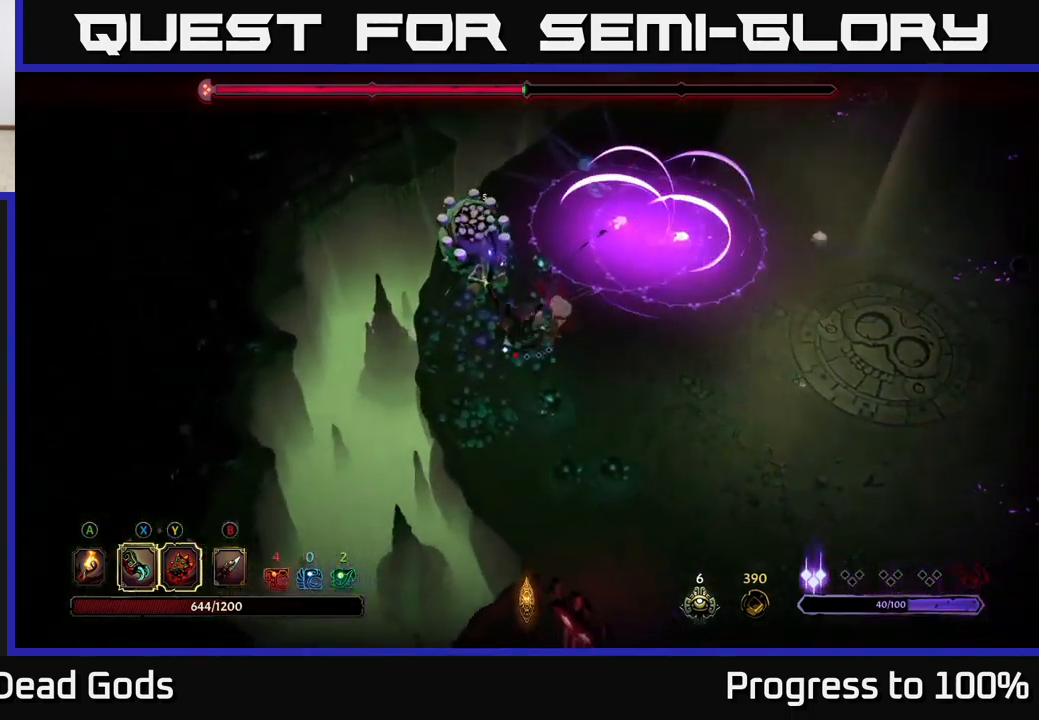
Gameplay with a controller (Xbox layout); each line is a JSON object with the inputs held at the frame after it (dt_ms = milliseconds from this image to that frame). "events" lists button and stick changes between this image and that frame as [ms after this image, input, new state], when the widget could be followed in between. Not read: L3.
{"dt_ms": 500, "buttons": ["Y"], "left_stick": "left", "right_stick": "center", "events": [[133, "left_stick", "down-left"], [183, "left_stick", "left"], [283, "Y", "down"]]}
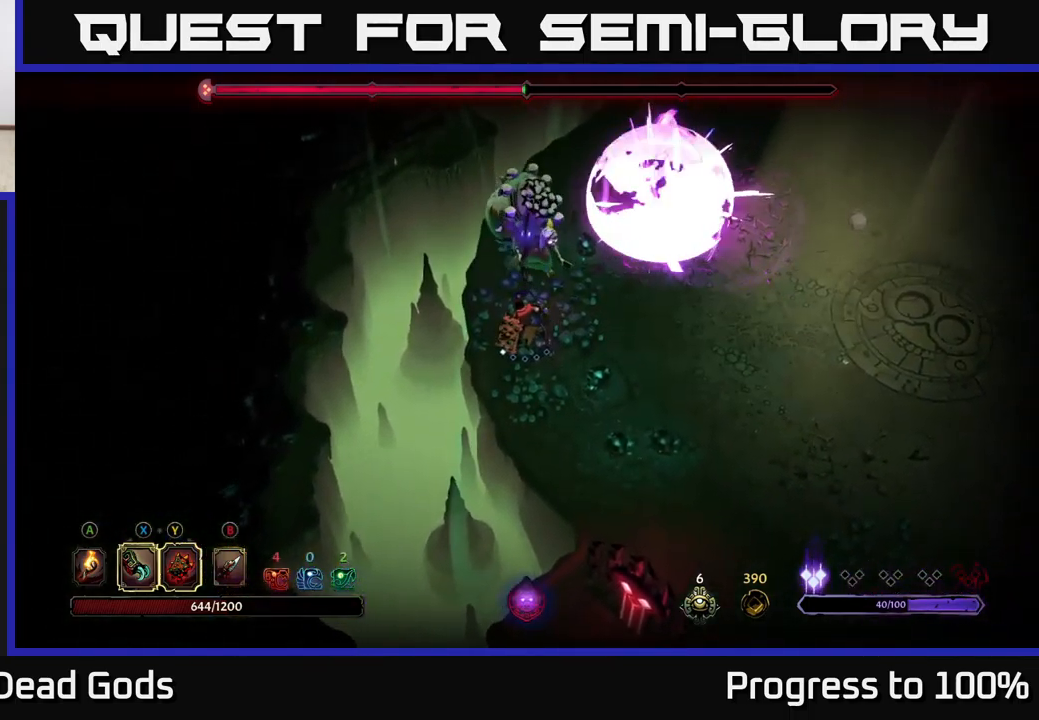
{"dt_ms": 500, "buttons": [], "left_stick": "center", "right_stick": "center", "events": [[117, "Y", "up"], [317, "left_stick", "up-left"], [367, "X", "down"], [483, "left_stick", "center"], [500, "X", "up"]]}
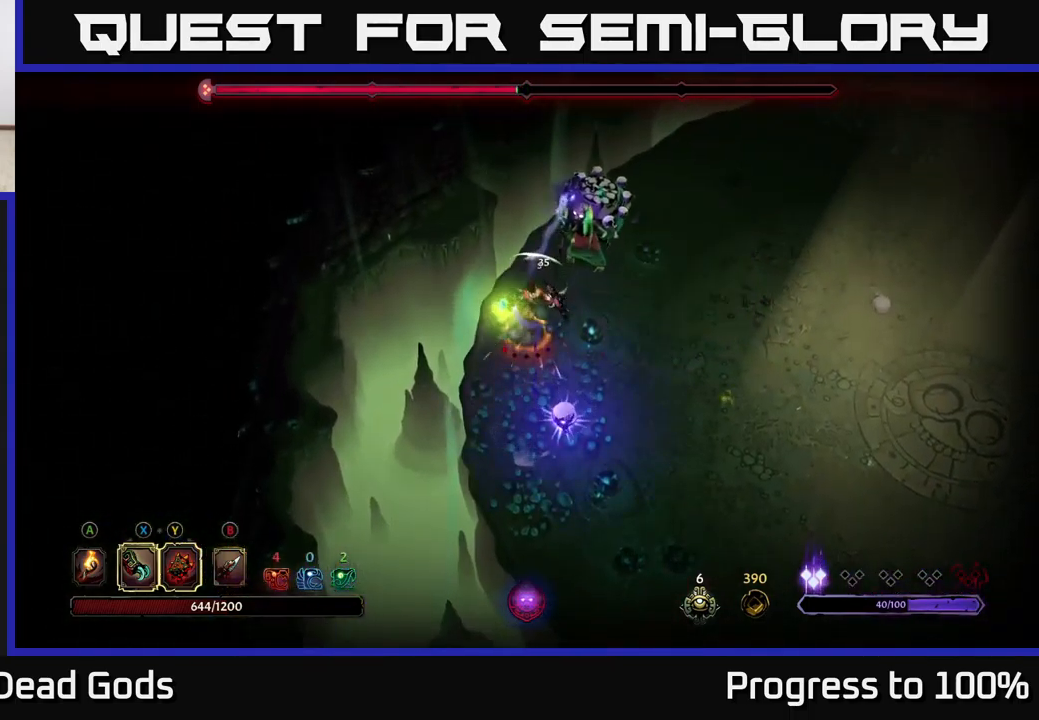
{"dt_ms": 500, "buttons": [], "left_stick": "center", "right_stick": "center", "events": [[200, "X", "down"], [283, "X", "up"], [400, "X", "down"], [483, "X", "up"]]}
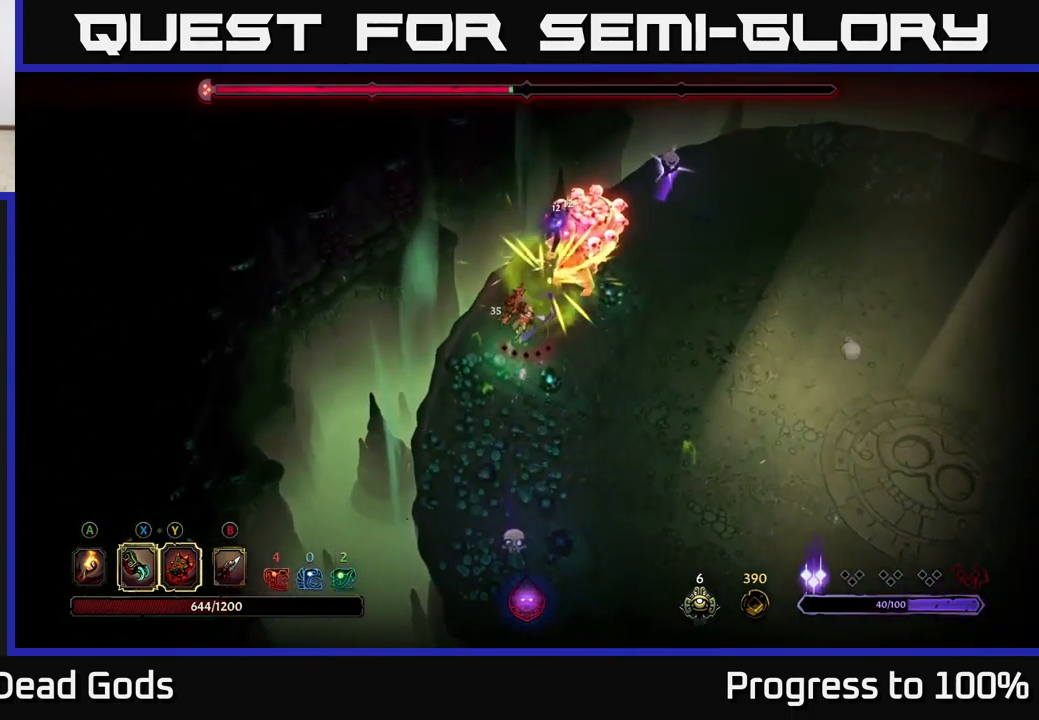
{"dt_ms": 500, "buttons": [], "left_stick": "down", "right_stick": "center", "events": [[67, "left_stick", "down"]]}
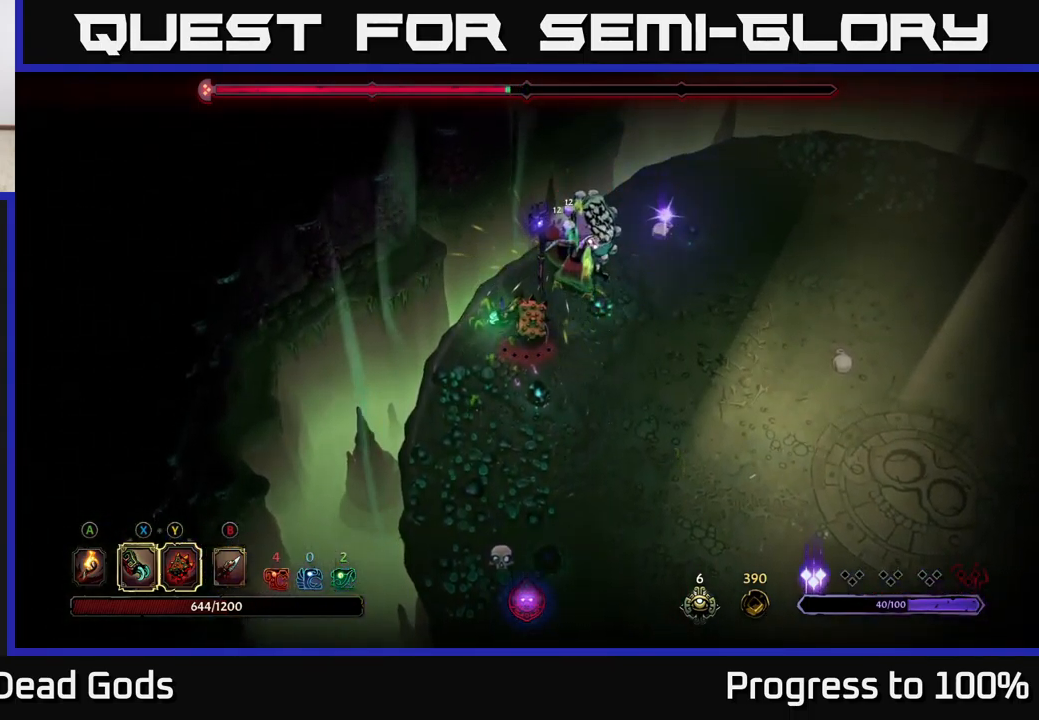
{"dt_ms": 500, "buttons": [], "left_stick": "down", "right_stick": "center", "events": []}
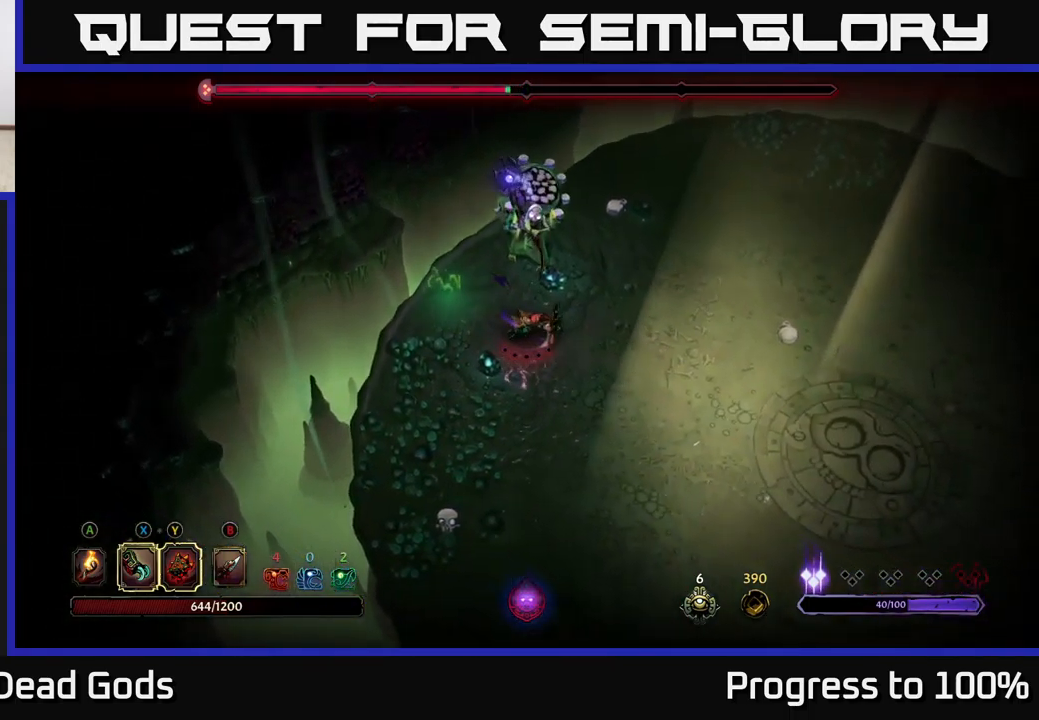
{"dt_ms": 500, "buttons": [], "left_stick": "down", "right_stick": "center", "events": []}
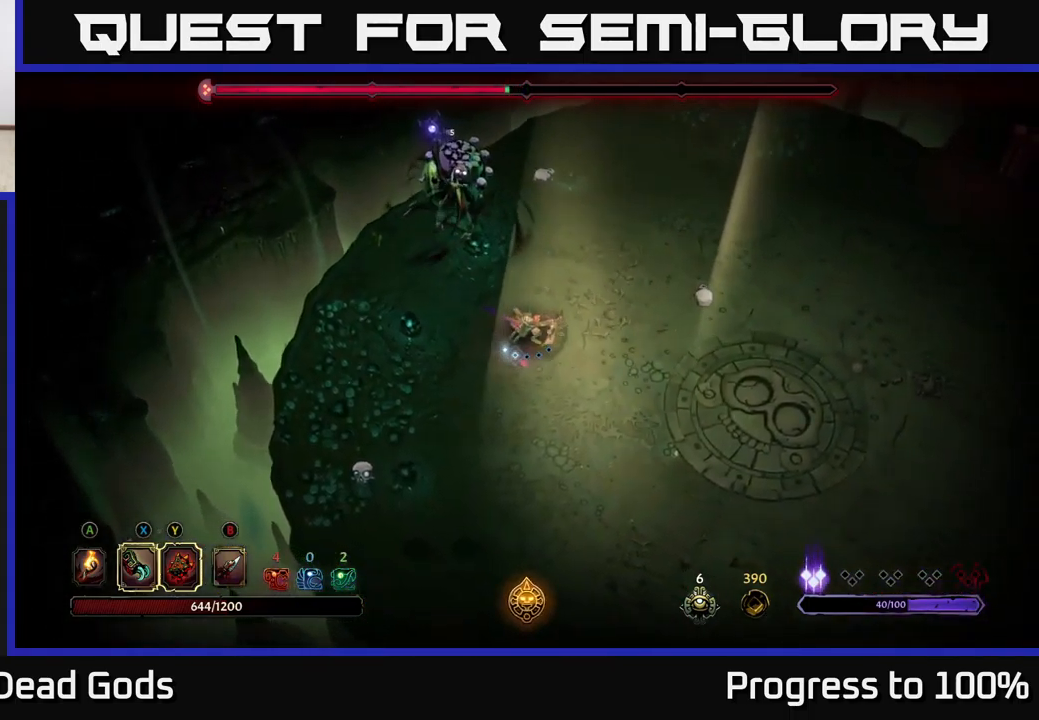
{"dt_ms": 500, "buttons": [], "left_stick": "center", "right_stick": "center", "events": [[434, "left_stick", "center"]]}
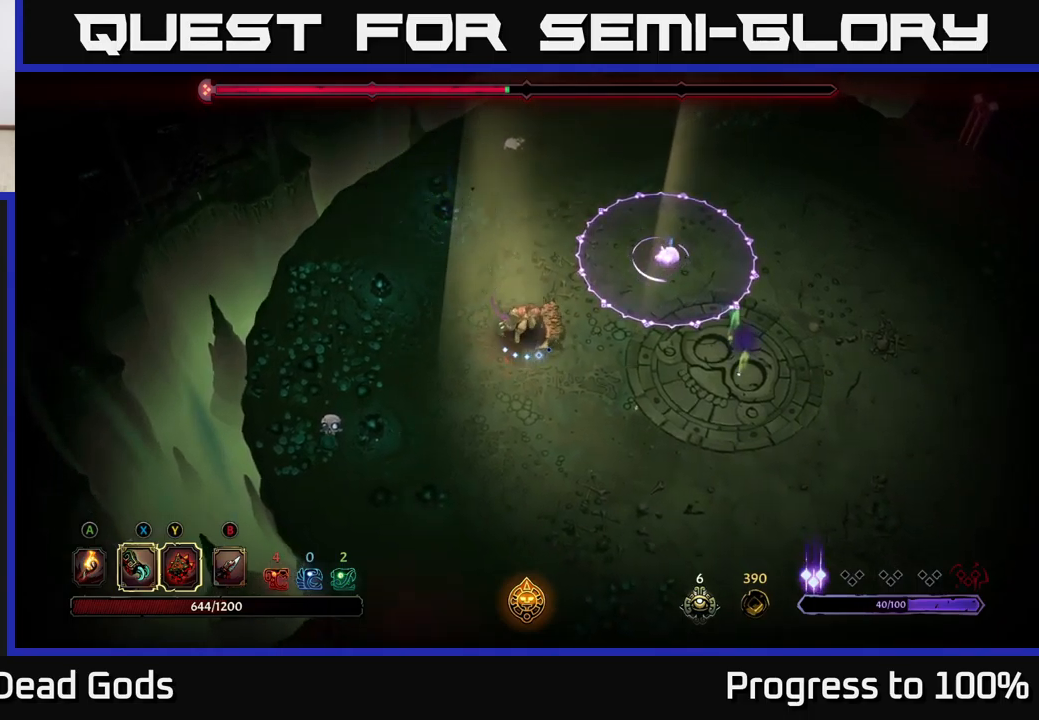
{"dt_ms": 500, "buttons": [], "left_stick": "down", "right_stick": "center", "events": [[250, "B", "down"], [267, "left_stick", "down"], [317, "B", "up"], [350, "B", "down"], [450, "B", "up"]]}
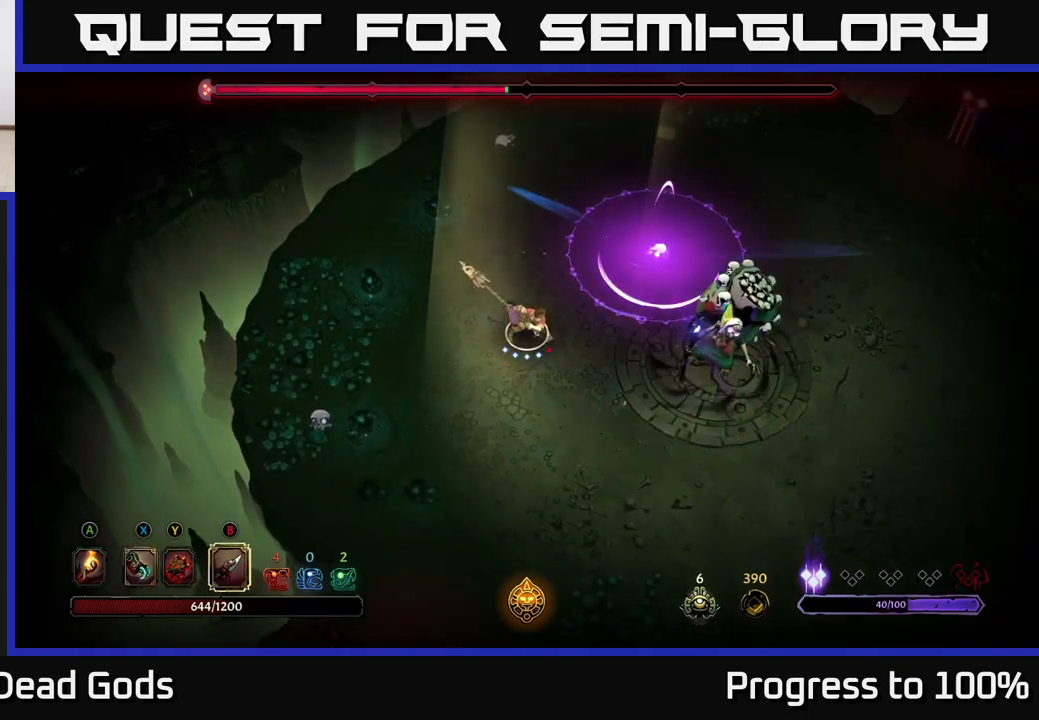
{"dt_ms": 500, "buttons": [], "left_stick": "down", "right_stick": "center", "events": [[400, "B", "down"], [500, "B", "up"]]}
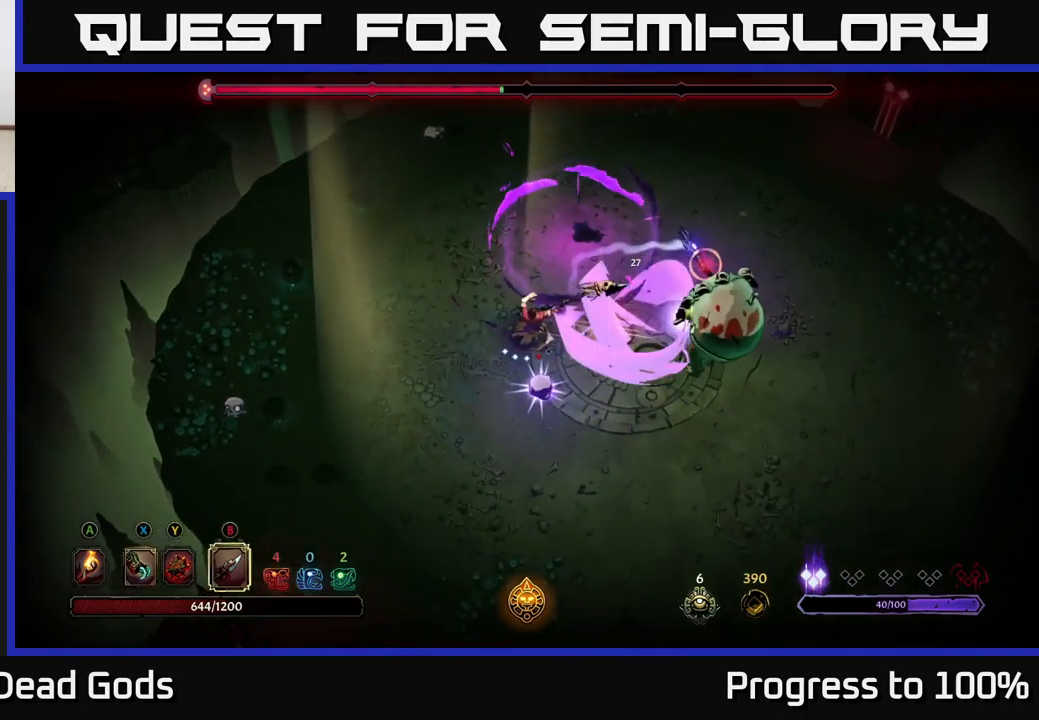
{"dt_ms": 500, "buttons": [], "left_stick": "center", "right_stick": "center", "events": [[67, "left_stick", "center"]]}
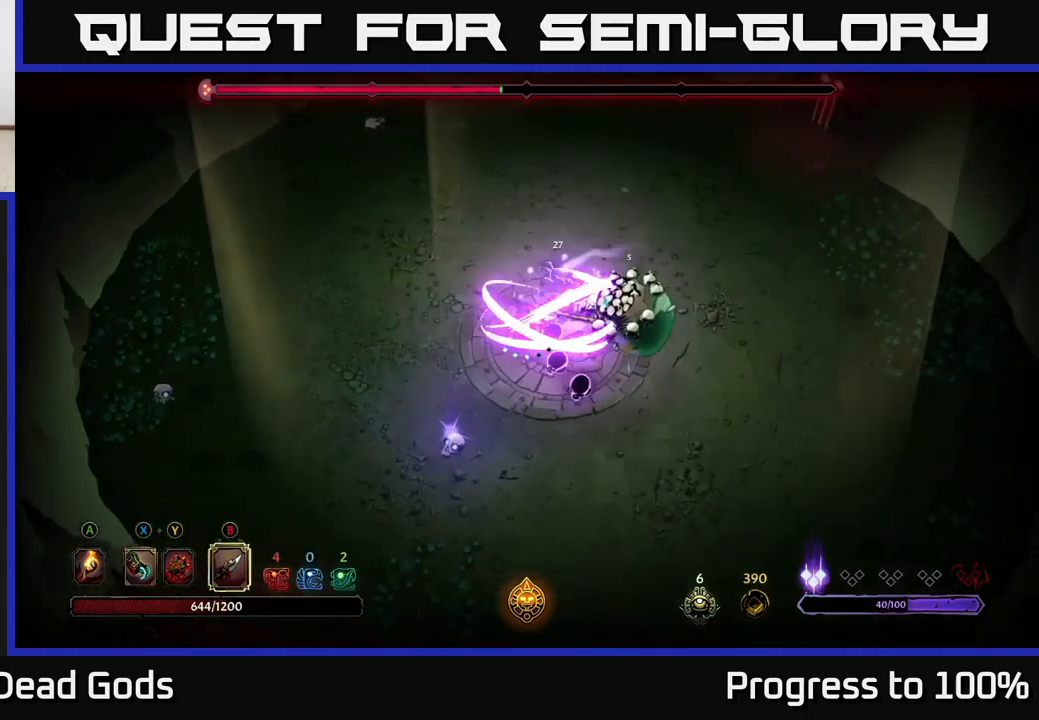
{"dt_ms": 500, "buttons": [], "left_stick": "left", "right_stick": "center", "events": [[50, "left_stick", "left"], [84, "R2", "down"], [284, "R2", "up"], [367, "R2", "down"], [450, "R2", "up"]]}
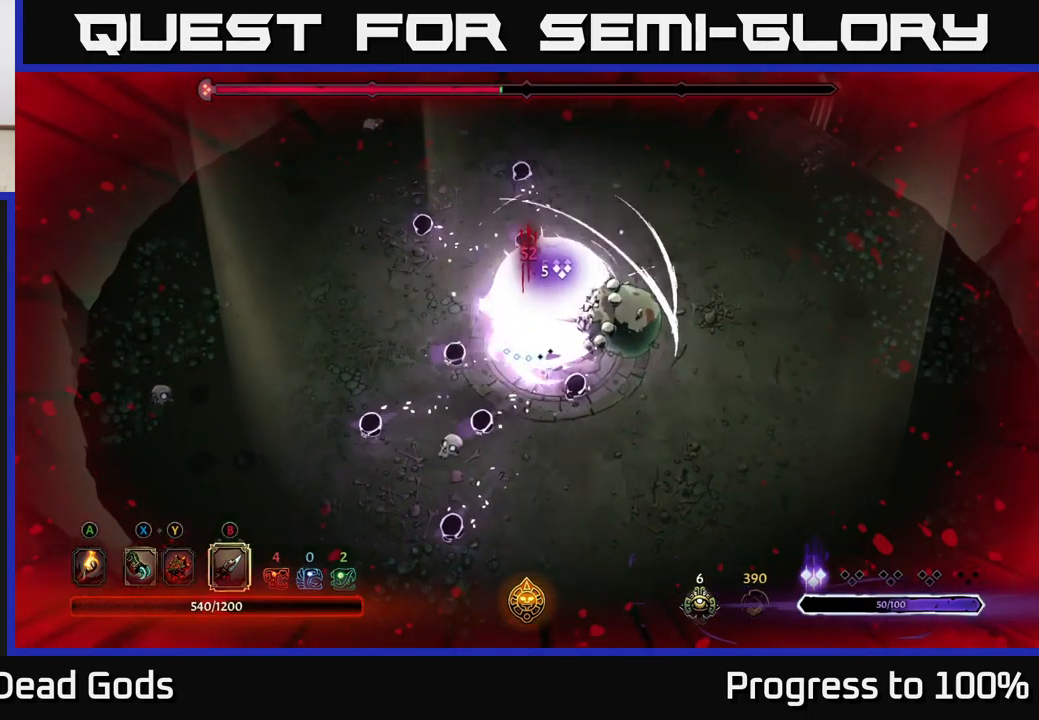
{"dt_ms": 500, "buttons": [], "left_stick": "left", "right_stick": "center", "events": [[34, "R2", "down"], [117, "R2", "up"], [184, "R2", "down"], [267, "R2", "up"], [384, "R2", "down"], [467, "R2", "up"]]}
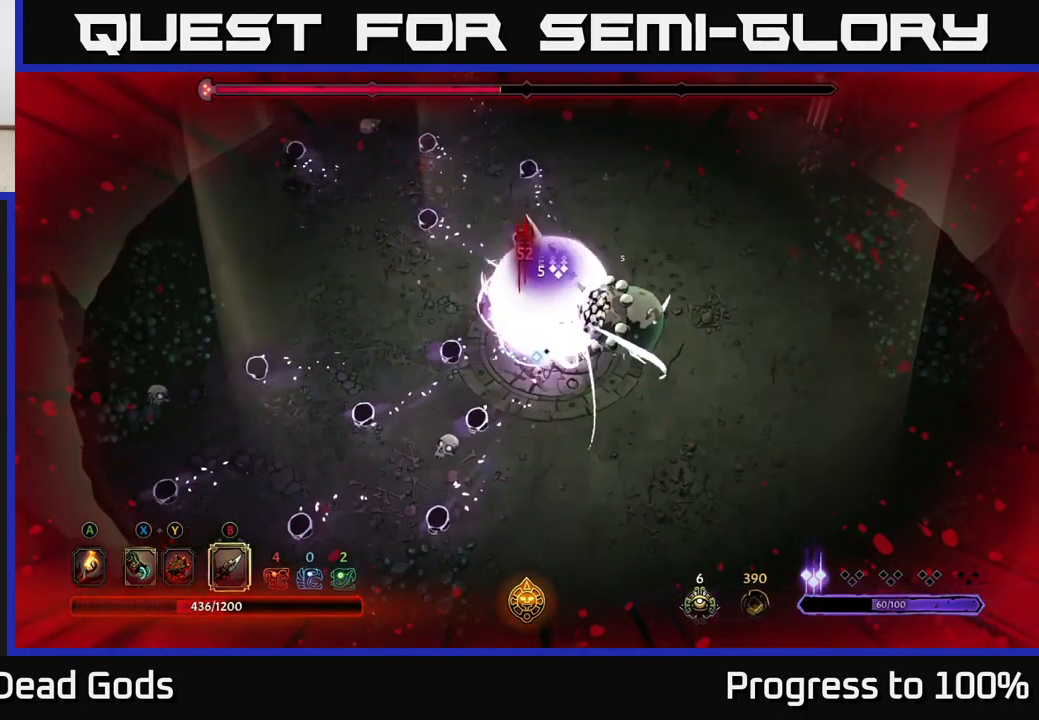
{"dt_ms": 500, "buttons": [], "left_stick": "left", "right_stick": "center", "events": [[267, "R2", "down"], [317, "R2", "up"]]}
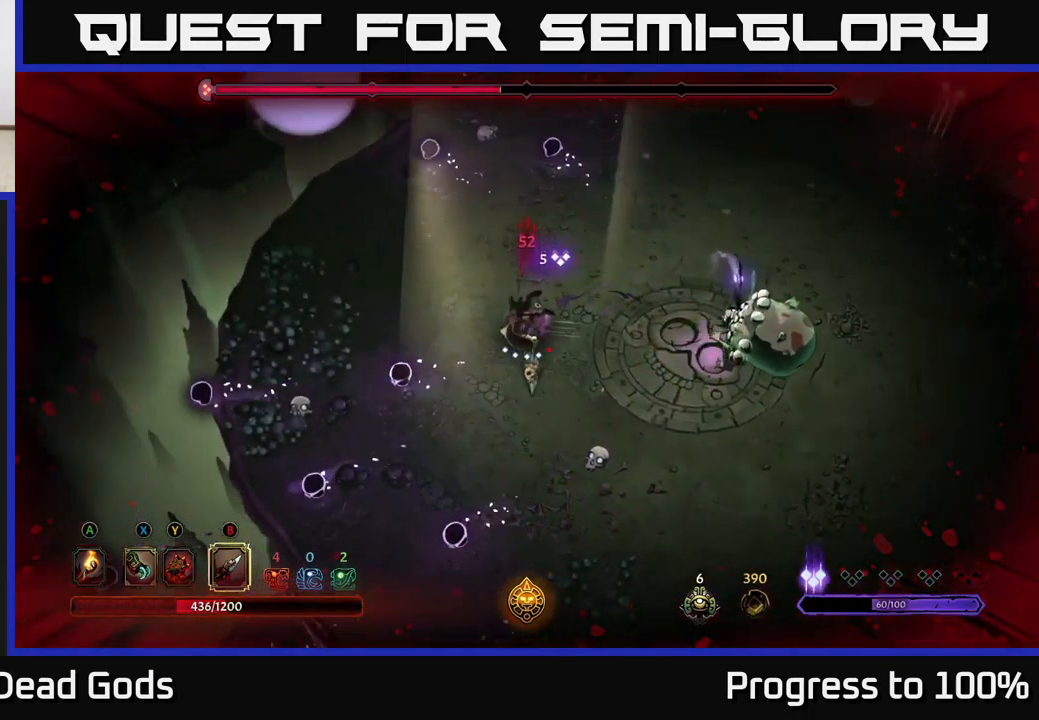
{"dt_ms": 500, "buttons": [], "left_stick": "down", "right_stick": "center", "events": [[50, "left_stick", "down"]]}
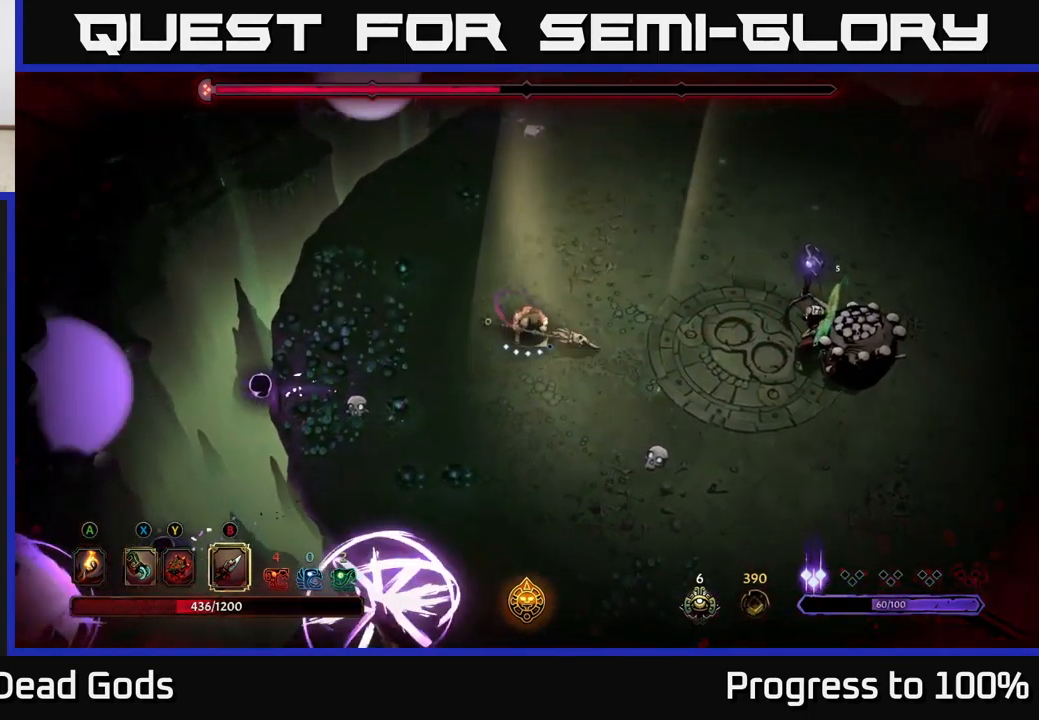
{"dt_ms": 500, "buttons": ["Y"], "left_stick": "down", "right_stick": "center", "events": [[267, "Y", "down"], [367, "Y", "up"], [467, "Y", "down"]]}
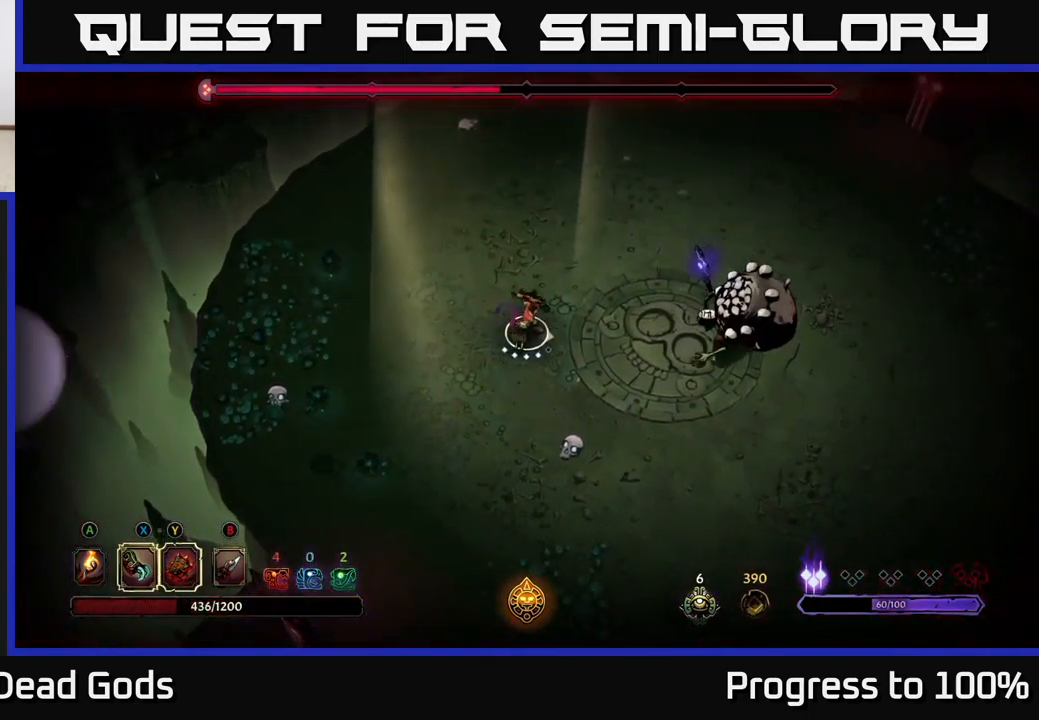
{"dt_ms": 500, "buttons": [], "left_stick": "down", "right_stick": "center", "events": [[367, "Y", "up"]]}
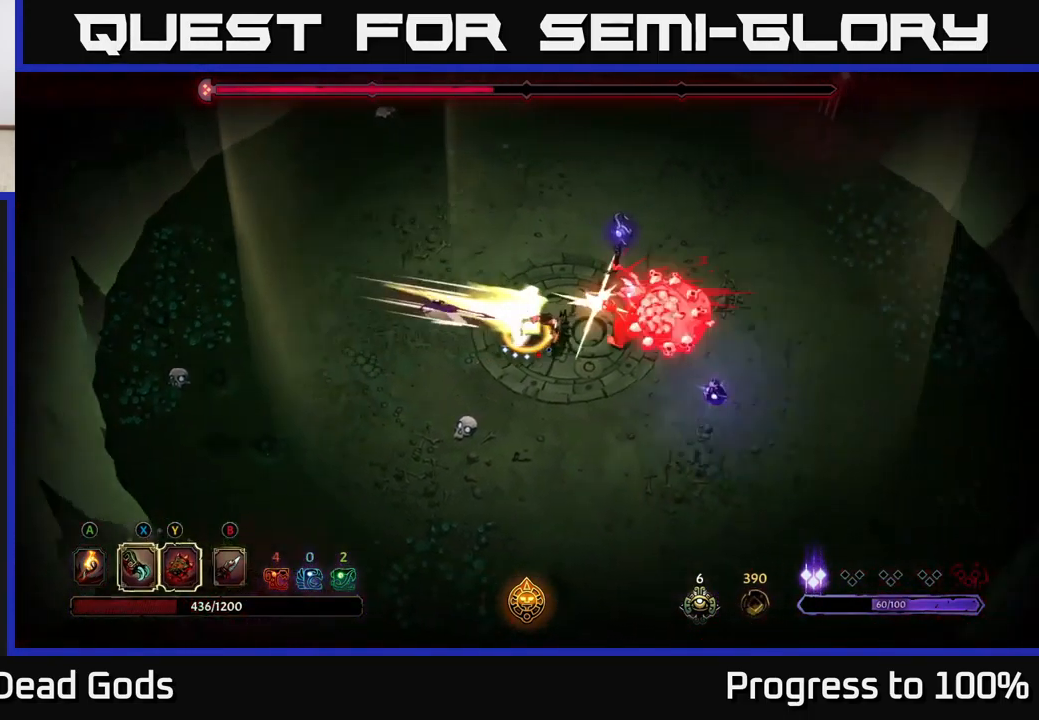
{"dt_ms": 500, "buttons": ["X"], "left_stick": "down", "right_stick": "center", "events": [[150, "X", "down"], [250, "X", "up"], [450, "X", "down"]]}
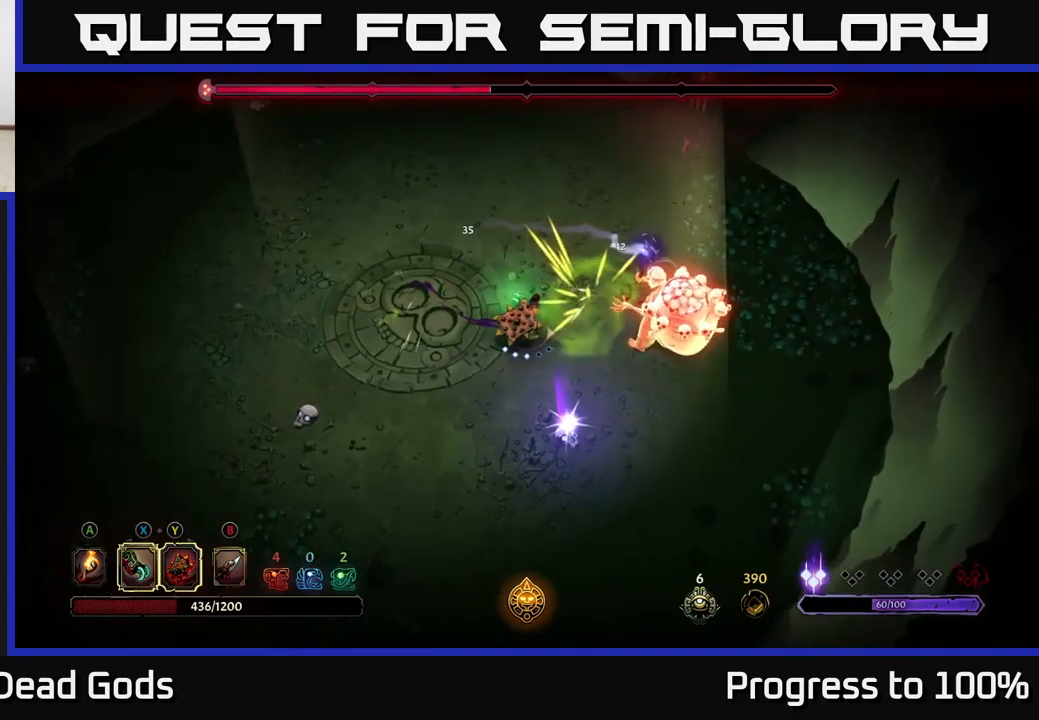
{"dt_ms": 500, "buttons": [], "left_stick": "down", "right_stick": "center", "events": [[50, "X", "up"], [150, "X", "down"], [266, "X", "up"], [366, "X", "down"], [483, "X", "up"]]}
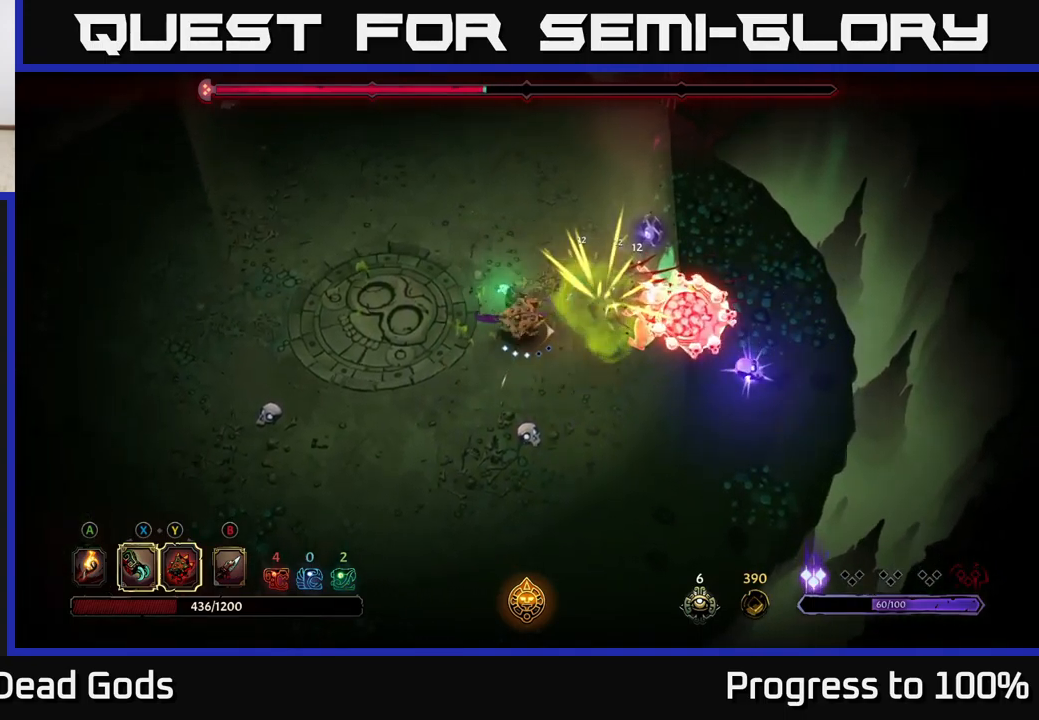
{"dt_ms": 500, "buttons": [], "left_stick": "down", "right_stick": "center", "events": [[66, "Y", "down"], [166, "Y", "up"]]}
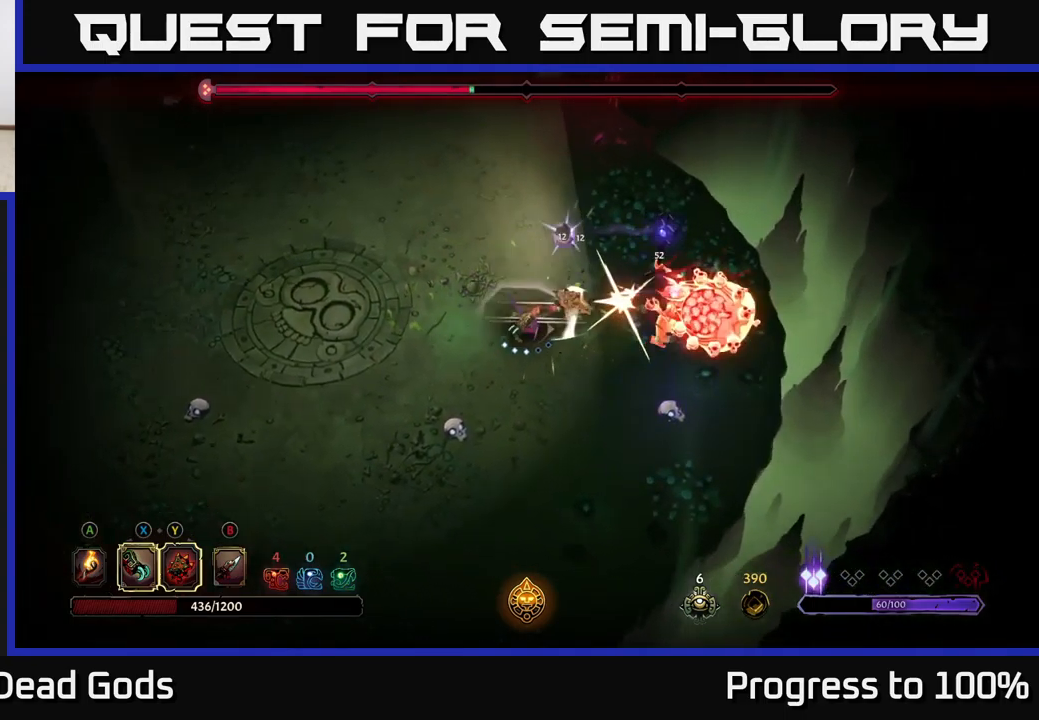
{"dt_ms": 500, "buttons": [], "left_stick": "down-left", "right_stick": "center", "events": [[66, "left_stick", "center"], [266, "left_stick", "down-left"]]}
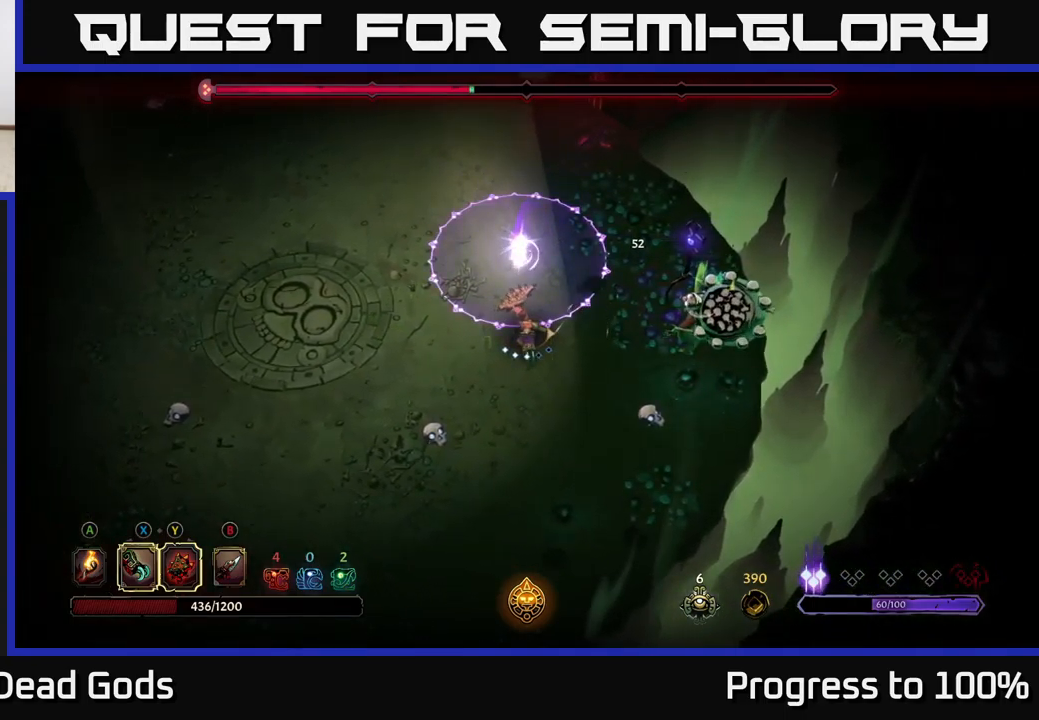
{"dt_ms": 500, "buttons": [], "left_stick": "down-left", "right_stick": "center", "events": []}
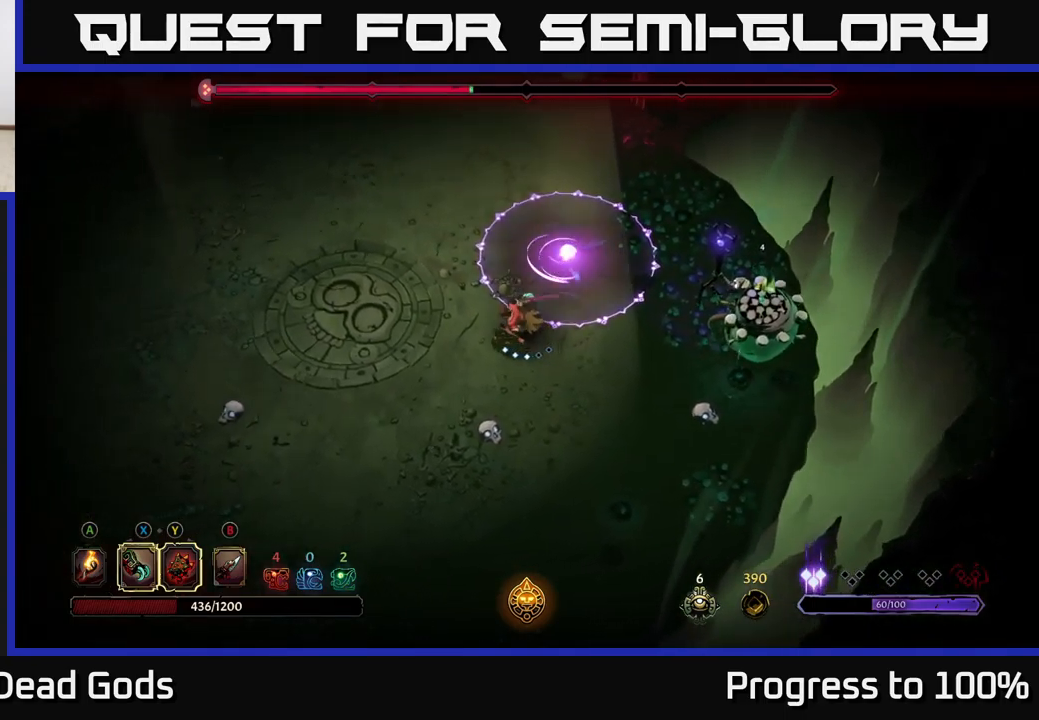
{"dt_ms": 500, "buttons": [], "left_stick": "left", "right_stick": "center", "events": [[100, "left_stick", "left"]]}
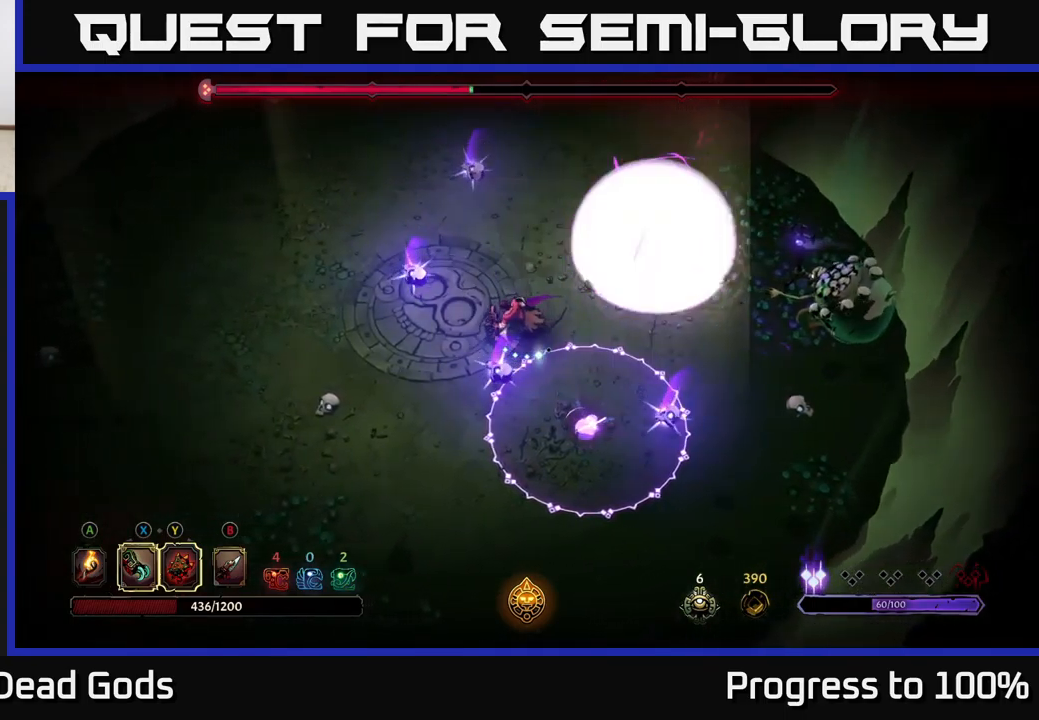
{"dt_ms": 500, "buttons": [], "left_stick": "down-left", "right_stick": "center", "events": [[316, "left_stick", "down-left"]]}
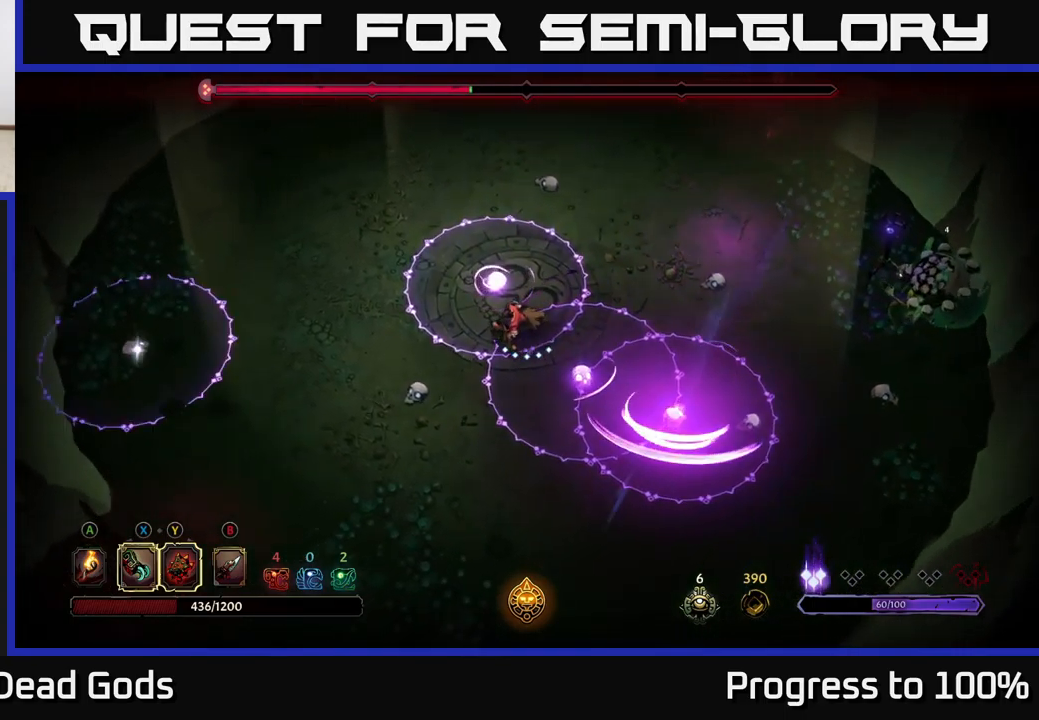
{"dt_ms": 500, "buttons": [], "left_stick": "down-left", "right_stick": "center", "events": [[116, "R2", "down"], [233, "R2", "up"], [366, "left_stick", "center"], [500, "left_stick", "down-left"]]}
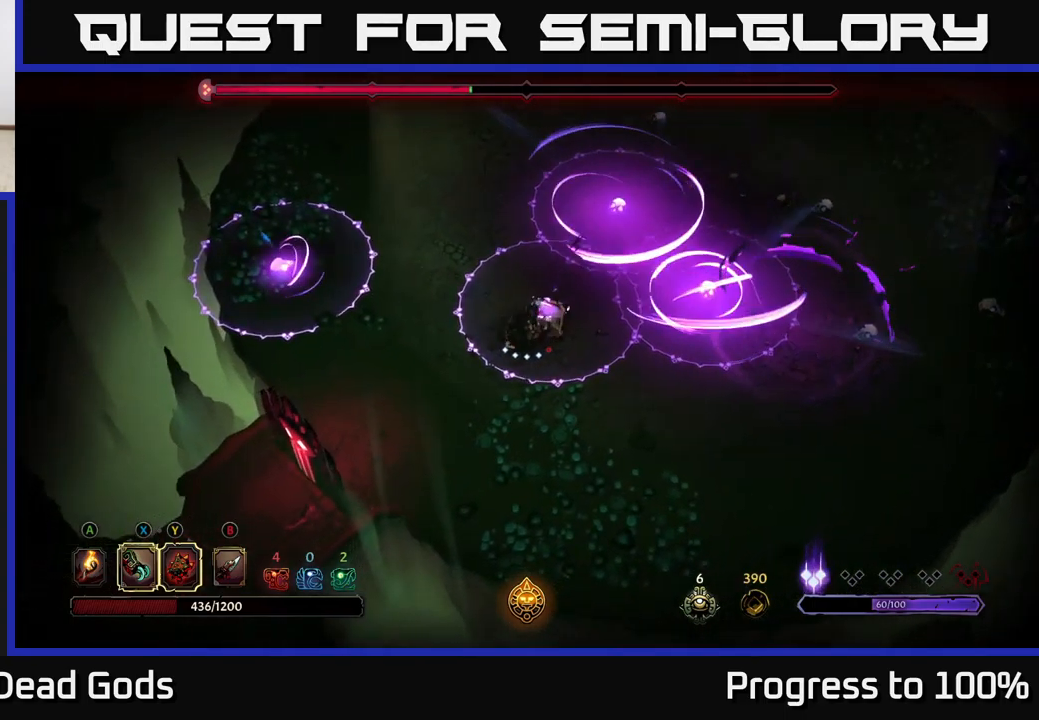
{"dt_ms": 500, "buttons": [], "left_stick": "left", "right_stick": "center", "events": [[416, "left_stick", "left"]]}
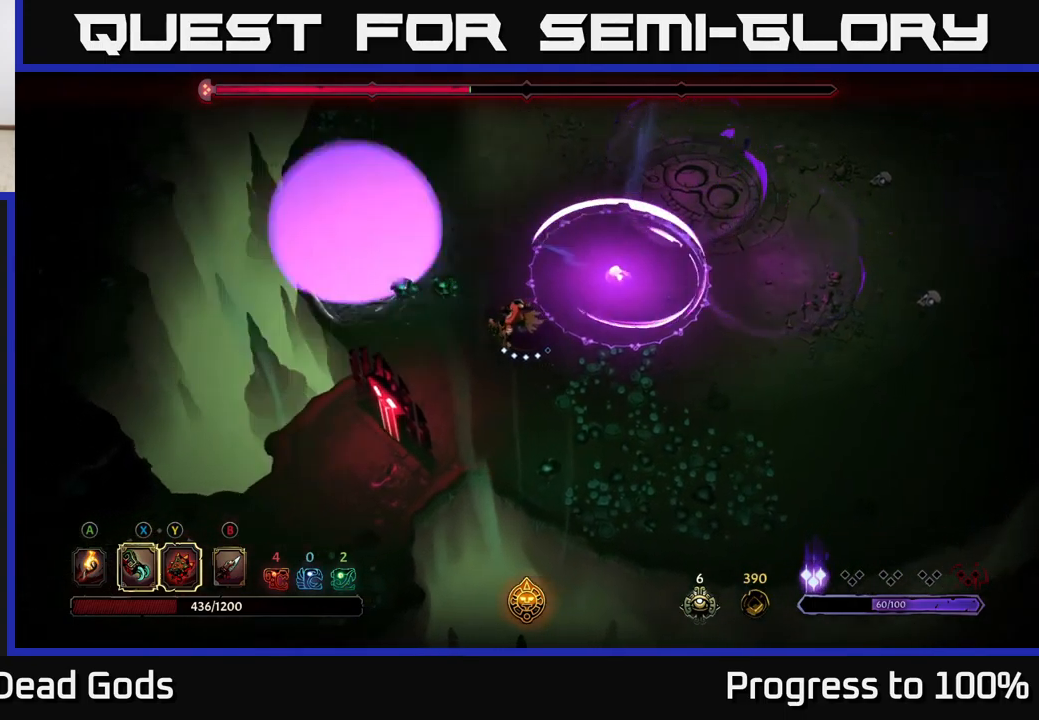
{"dt_ms": 1000, "buttons": [], "left_stick": "center", "right_stick": "center"}
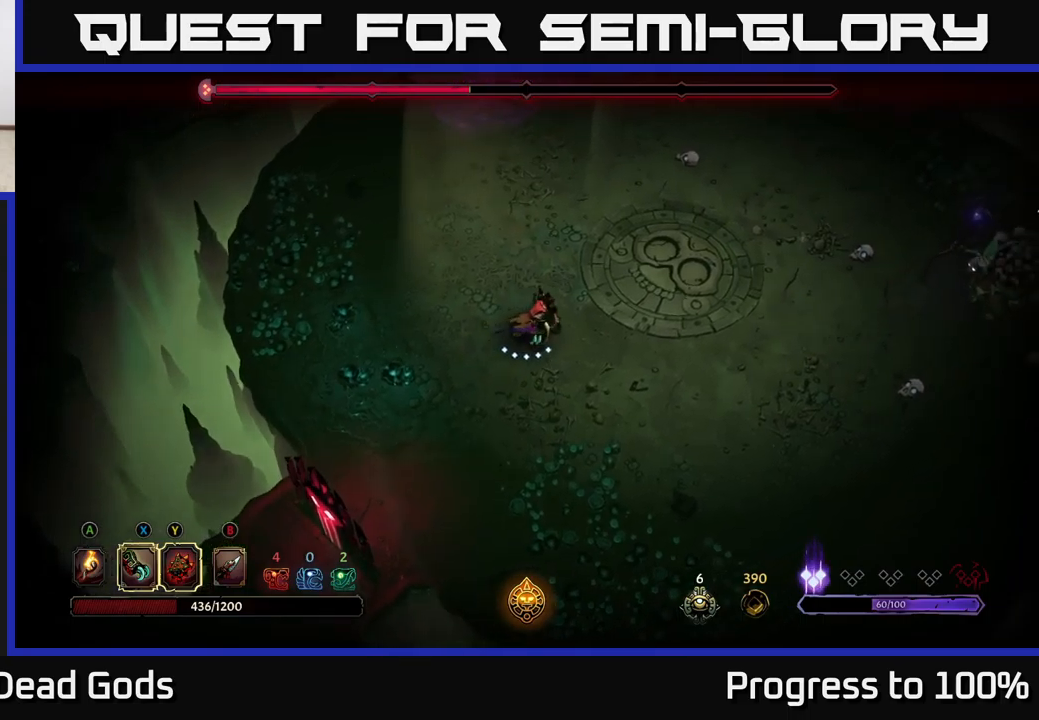
{"dt_ms": 500, "buttons": [], "left_stick": "down-right", "right_stick": "center", "events": [[17, "left_stick", "down-right"]]}
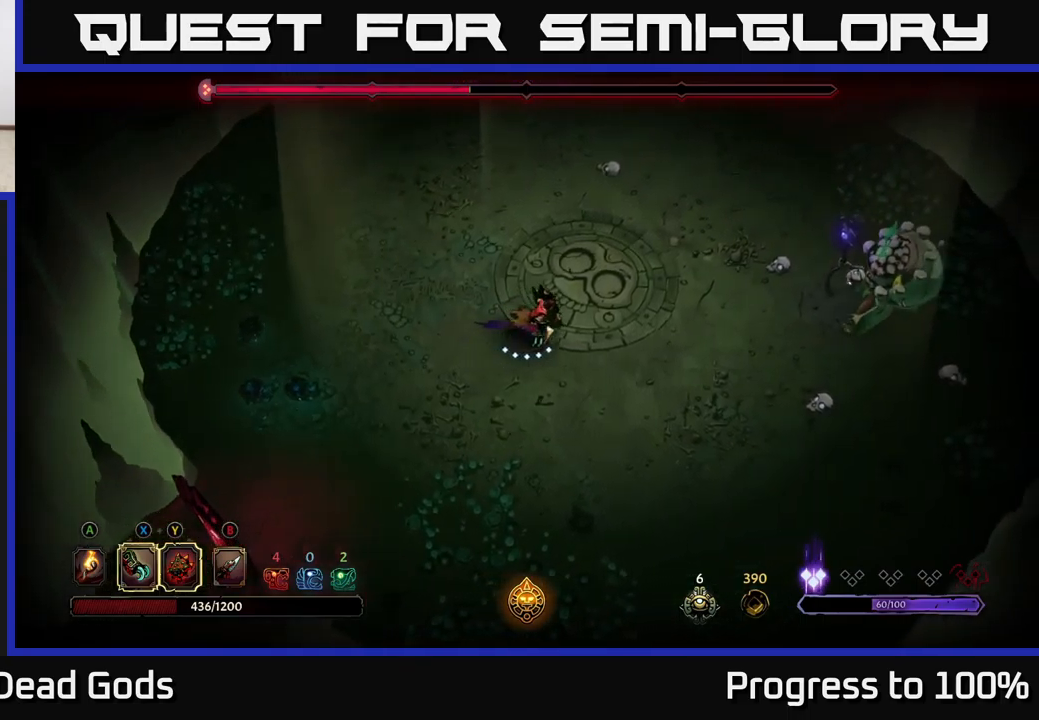
{"dt_ms": 500, "buttons": [], "left_stick": "down-right", "right_stick": "center", "events": []}